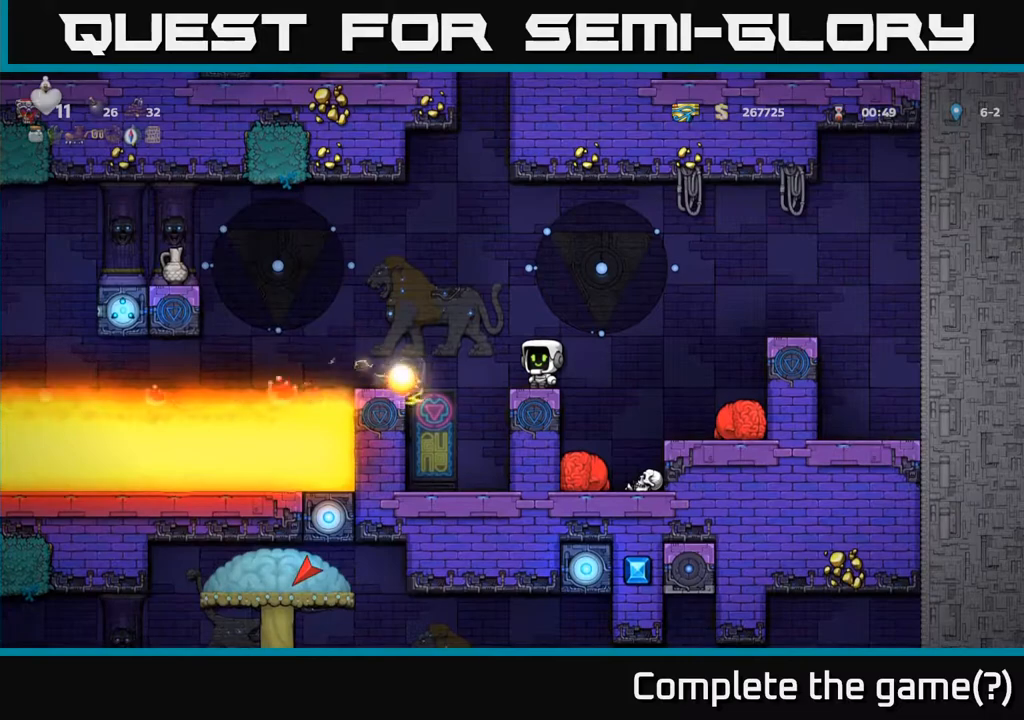
Gameplay with a controller (Xbox layout); each line is a JSON object with the inputs held at the frame after it. "events" lists button and stick changes between this image and that frame as [ms after this image, input, new state], when the widget could be followed in between. Not read: right_stick.
{"buttons": [], "left_stick": "center", "events": [[133, "A", "down"], [417, "A", "up"]]}
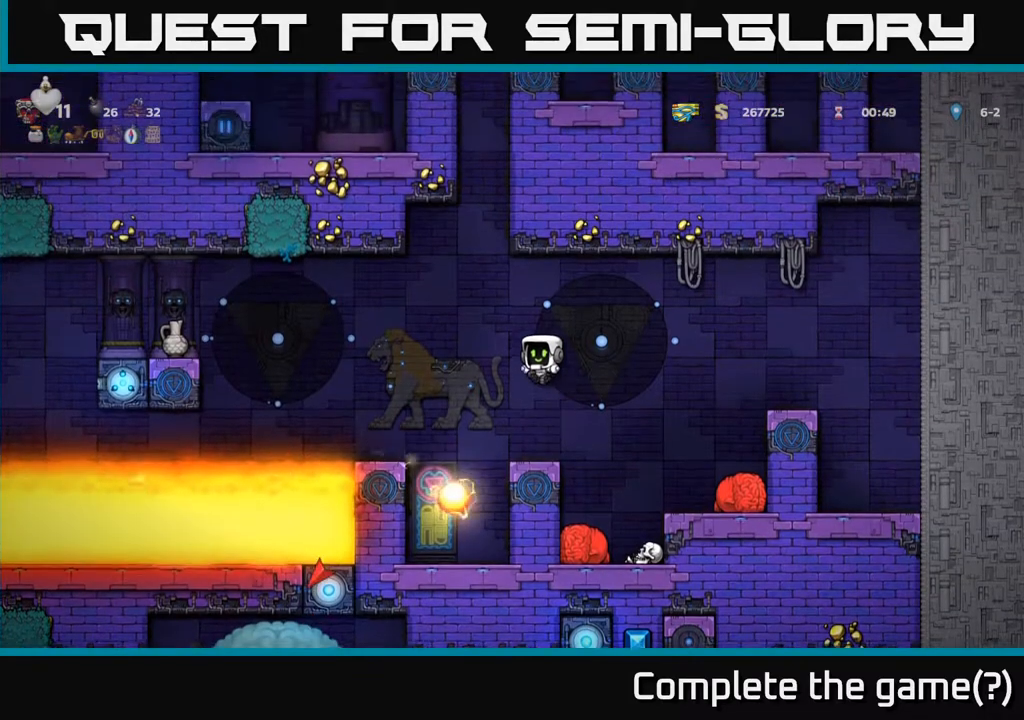
{"buttons": ["A"], "left_stick": "center", "events": [[367, "A", "down"]]}
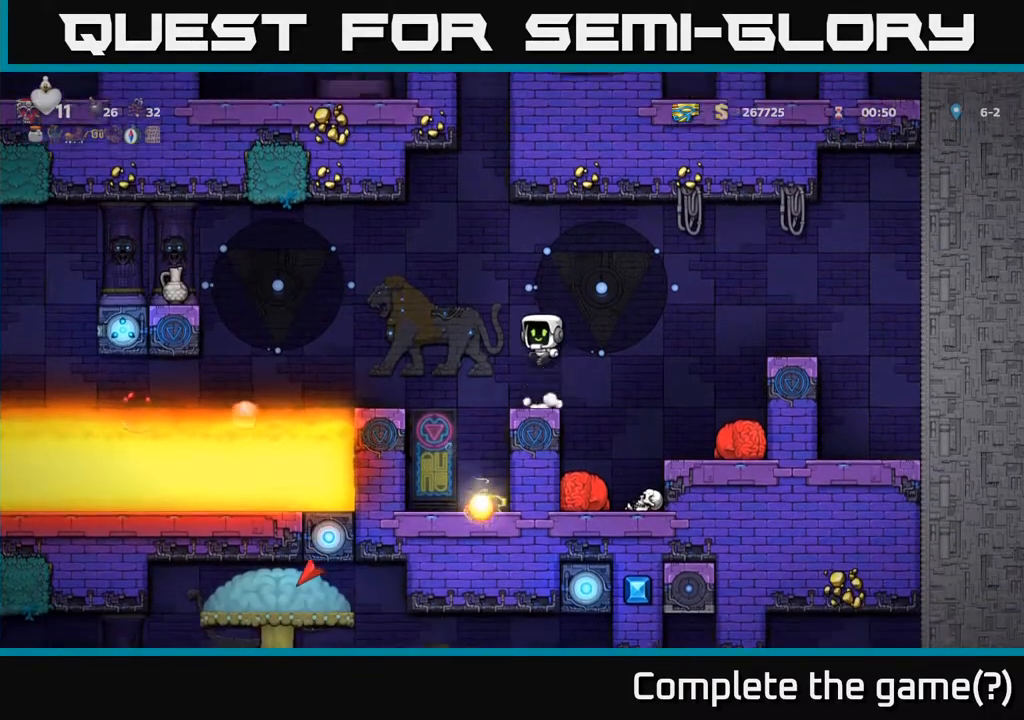
{"buttons": [], "left_stick": "center", "events": [[117, "A", "up"]]}
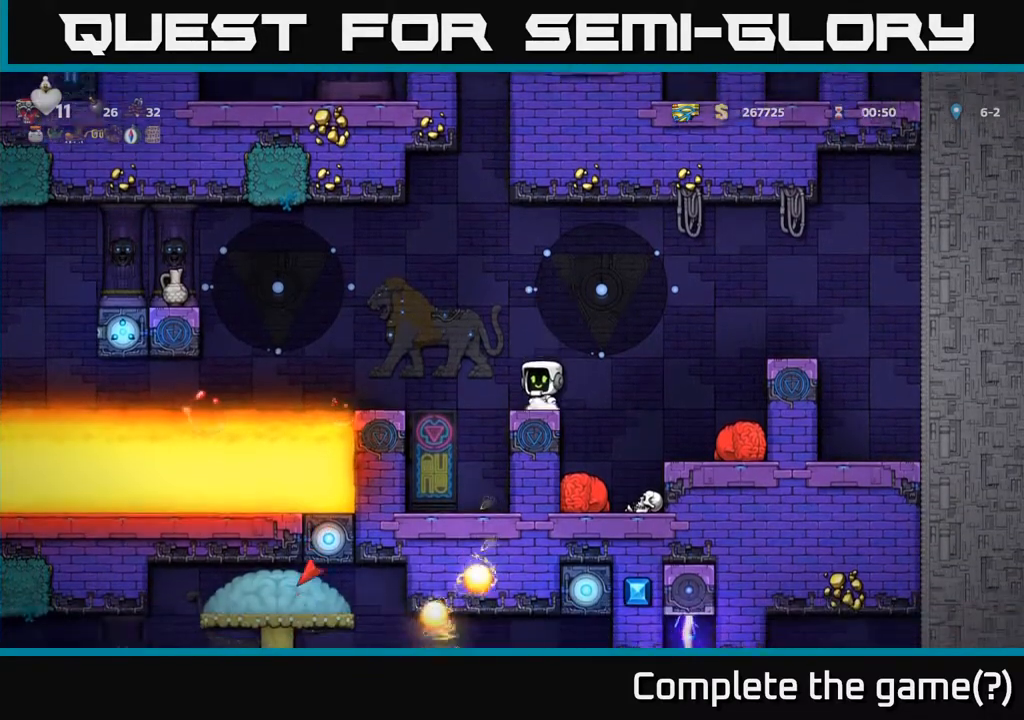
{"buttons": [], "left_stick": "center", "events": []}
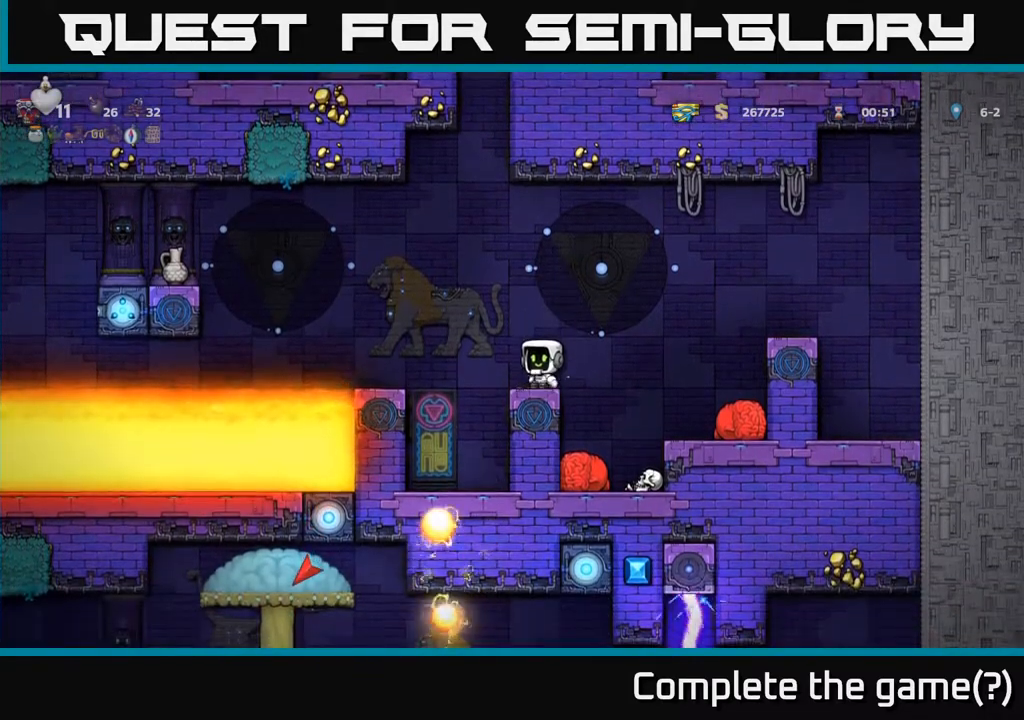
{"buttons": ["DPAD_RIGHT"], "left_stick": "center", "events": [[483, "DPAD_RIGHT", "down"]]}
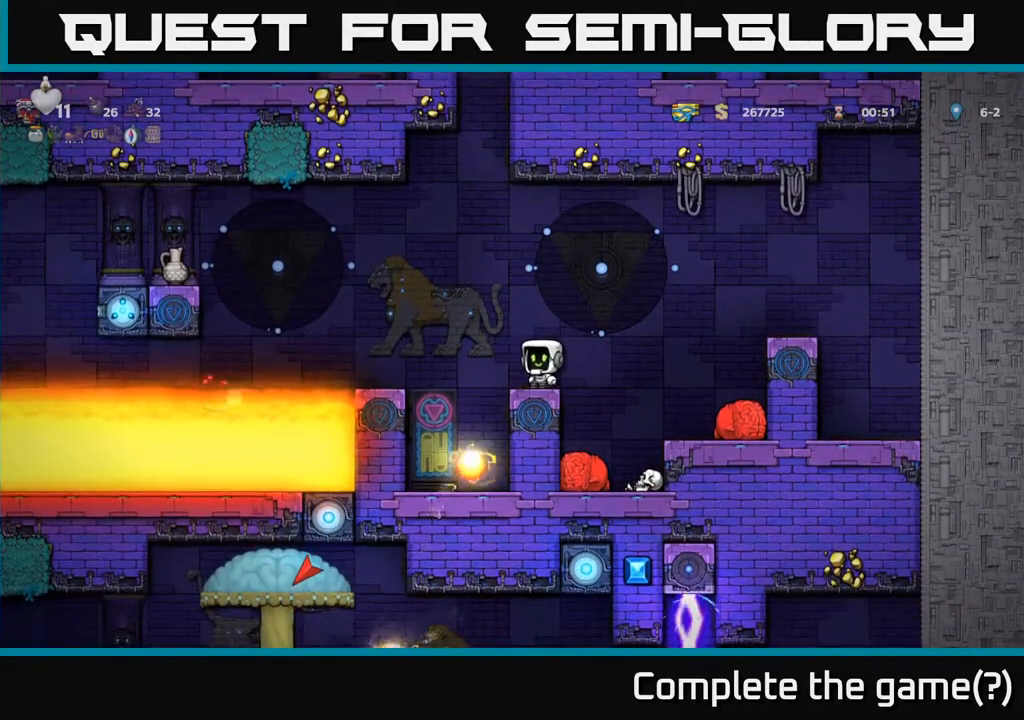
{"buttons": ["DPAD_RIGHT"], "left_stick": "center", "events": [[17, "A", "down"], [383, "A", "up"]]}
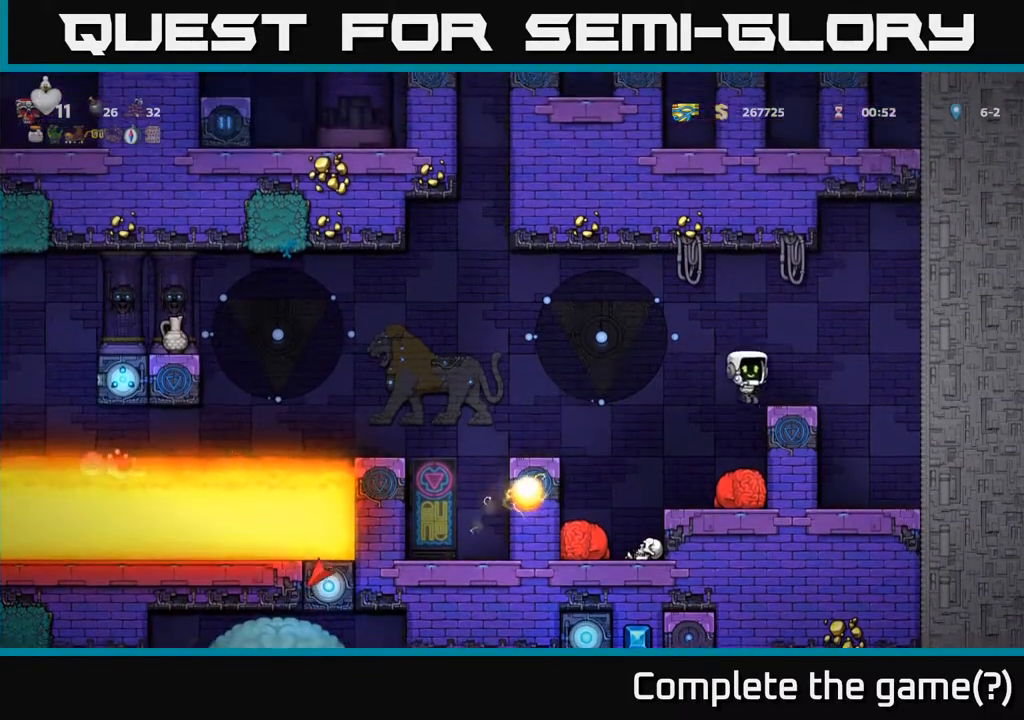
{"buttons": [], "left_stick": "center", "events": [[83, "A", "down"], [150, "DPAD_RIGHT", "up"], [217, "DPAD_LEFT", "down"], [250, "A", "up"], [317, "DPAD_LEFT", "up"]]}
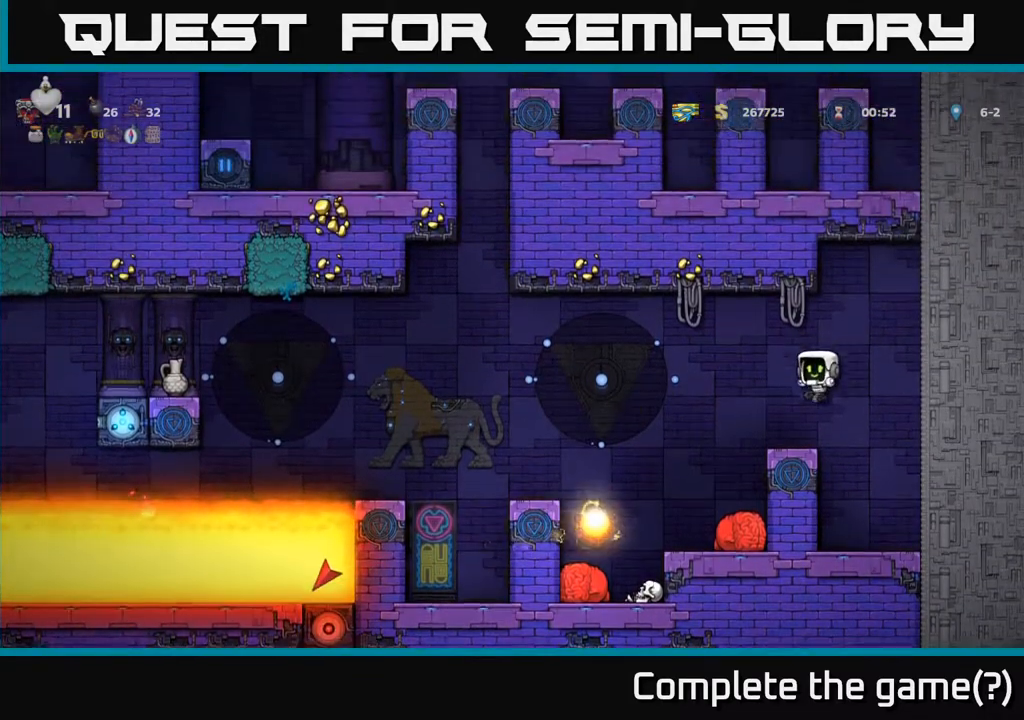
{"buttons": [], "left_stick": "center", "events": [[150, "DPAD_LEFT", "down"], [200, "DPAD_LEFT", "up"]]}
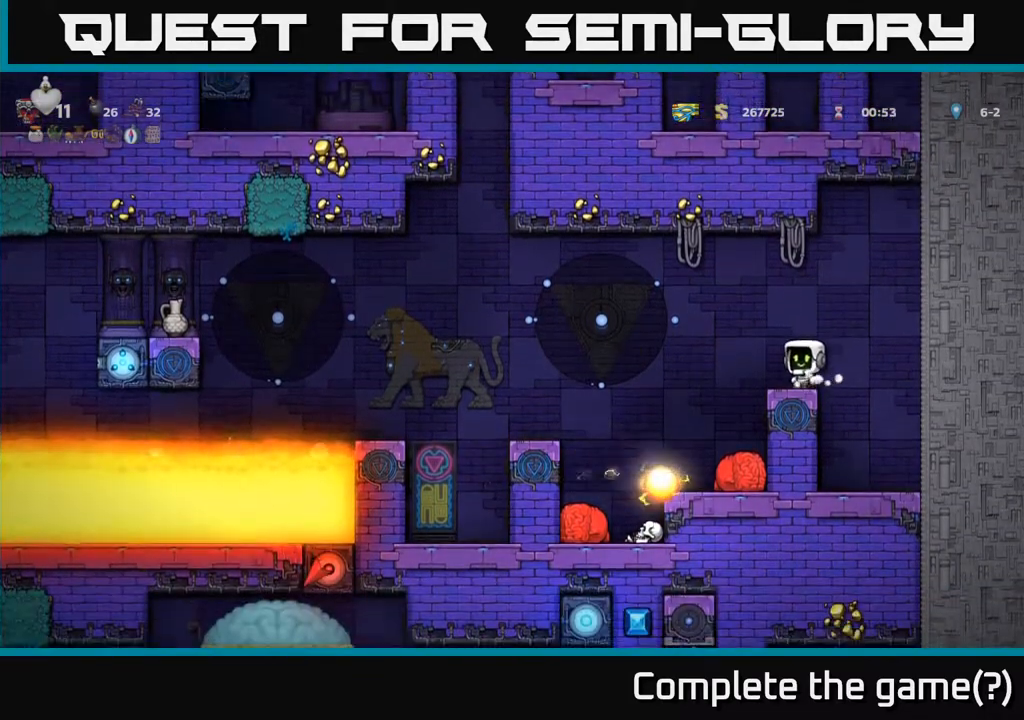
{"buttons": [], "left_stick": "center", "events": []}
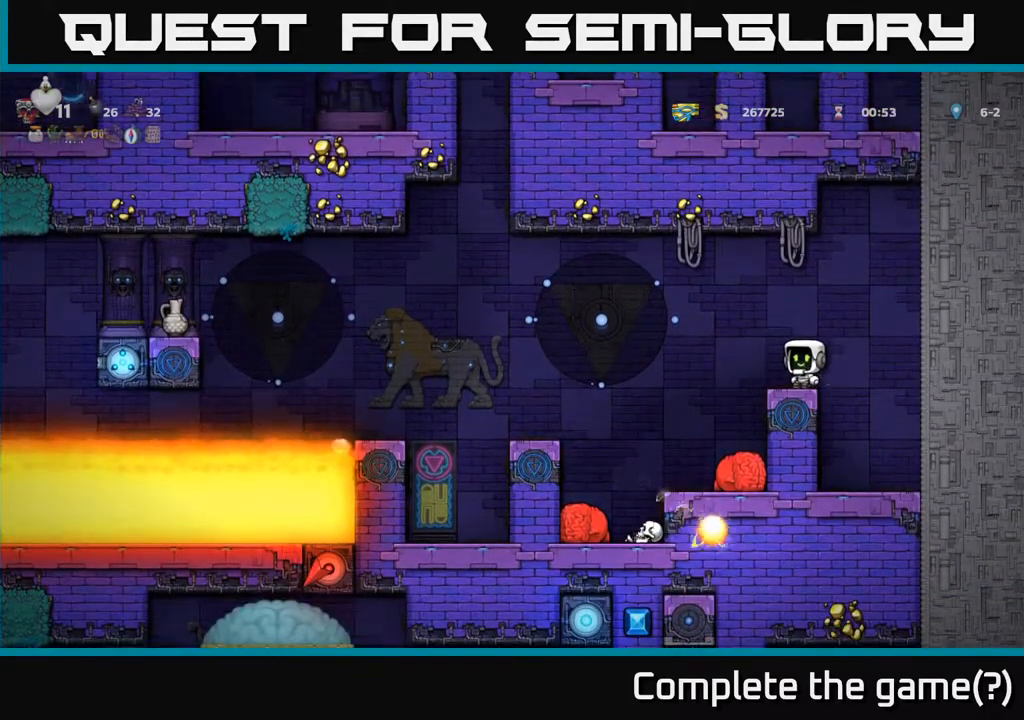
{"buttons": [], "left_stick": "center", "events": []}
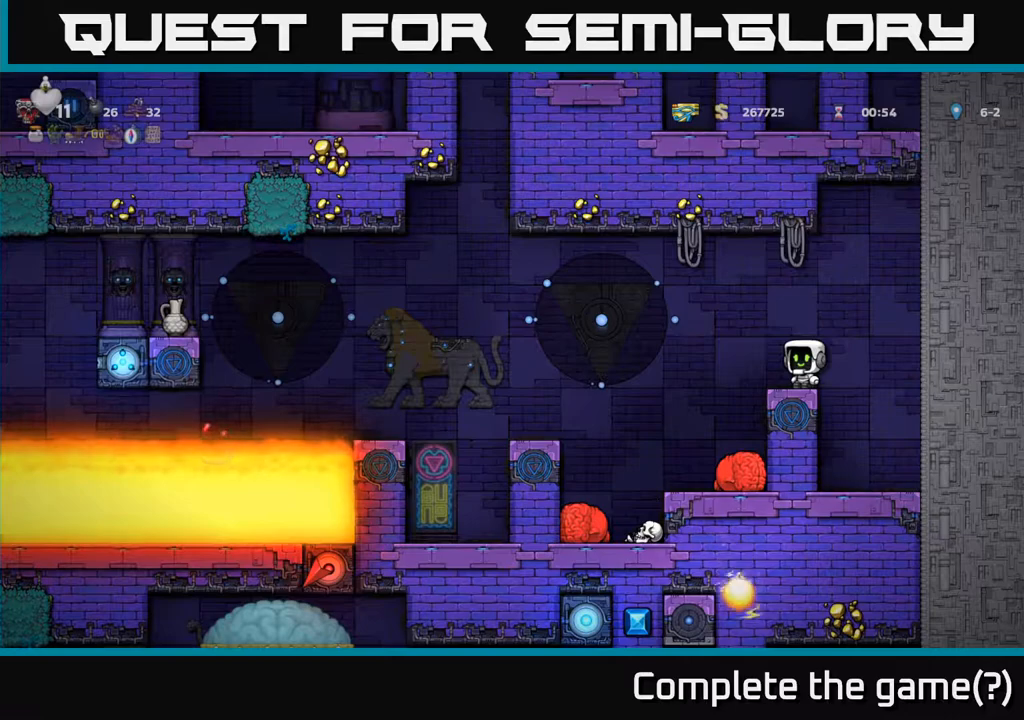
{"buttons": [], "left_stick": "center", "events": [[17, "DPAD_LEFT", "down"], [83, "DPAD_LEFT", "up"]]}
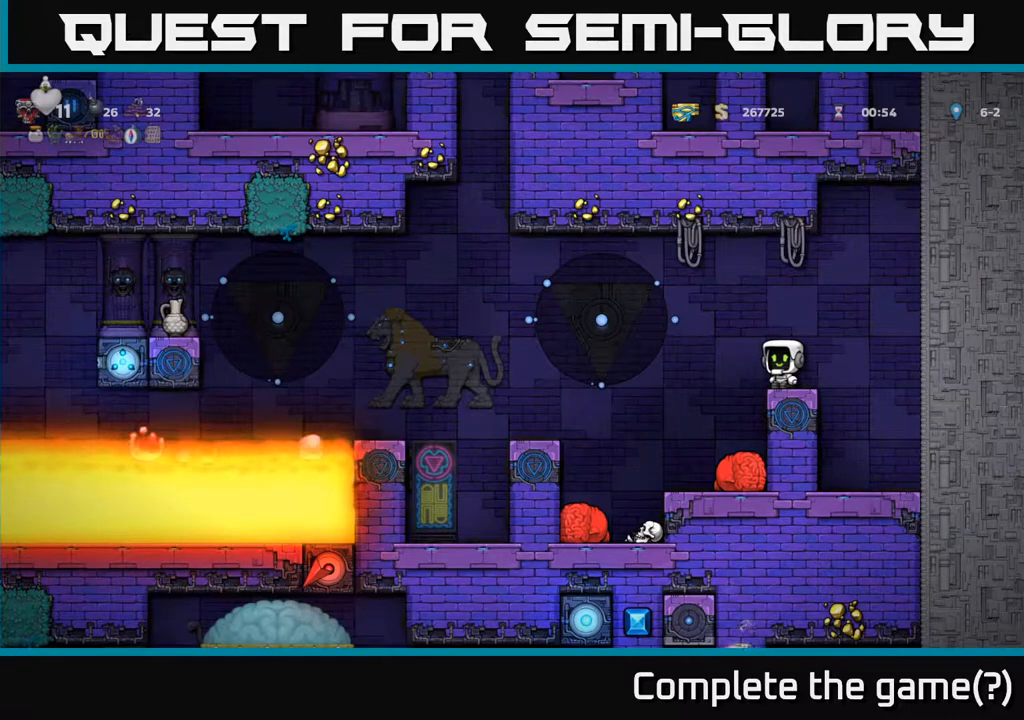
{"buttons": [], "left_stick": "center", "events": []}
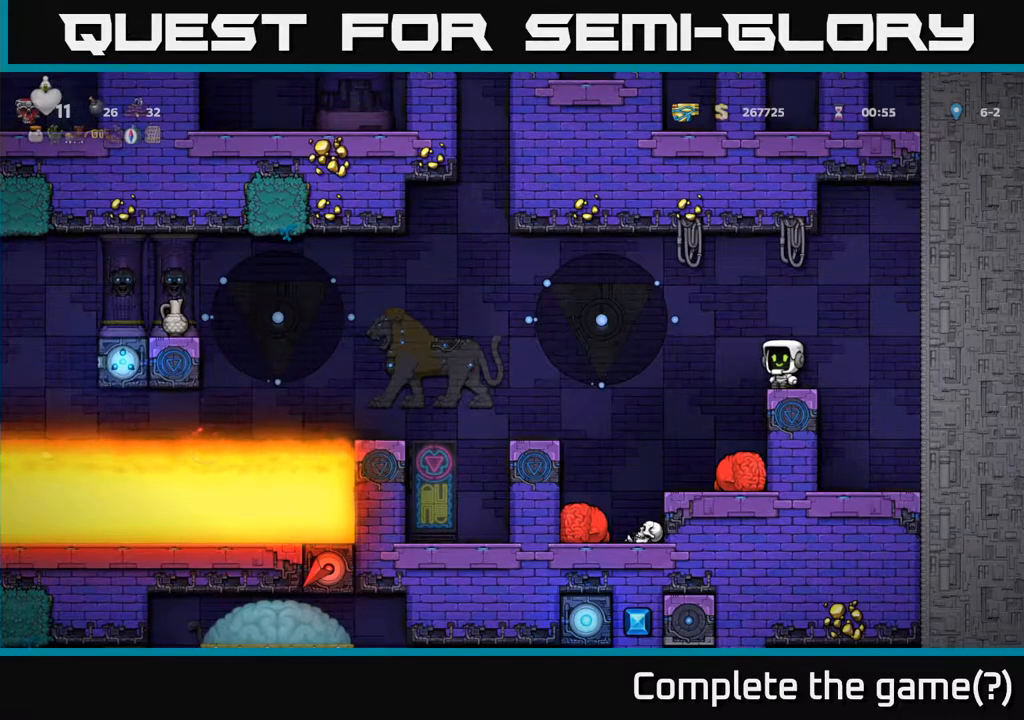
{"buttons": [], "left_stick": "center", "events": []}
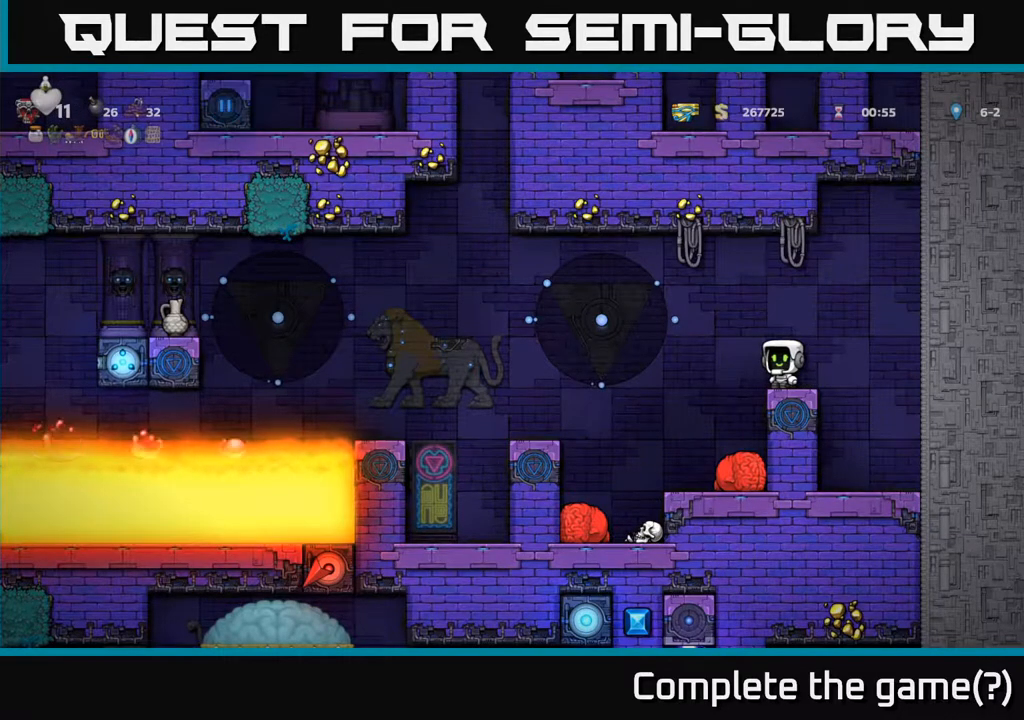
{"buttons": ["DPAD_DOWN"], "left_stick": "center", "events": [[183, "DPAD_DOWN", "down"]]}
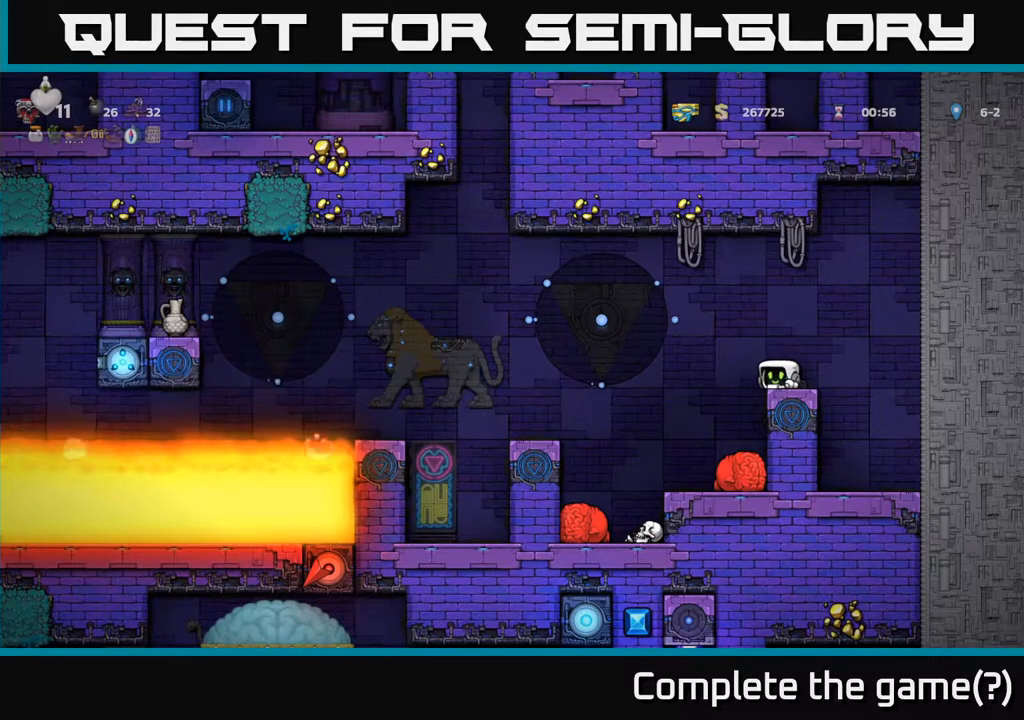
{"buttons": ["DPAD_DOWN"], "left_stick": "center", "events": []}
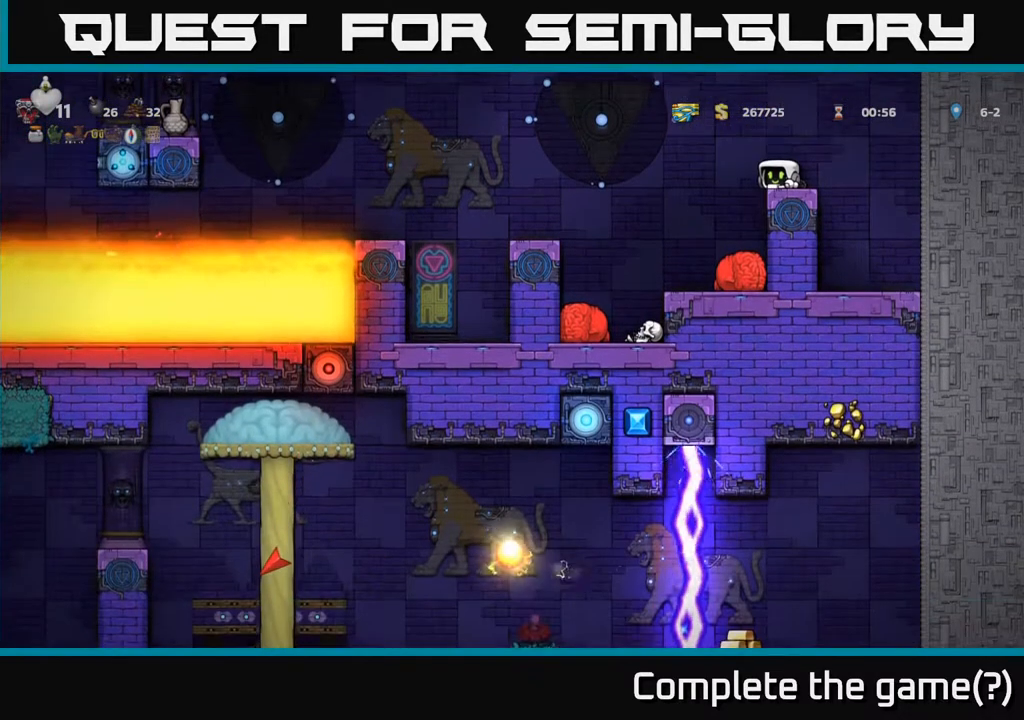
{"buttons": ["DPAD_DOWN"], "left_stick": "center", "events": []}
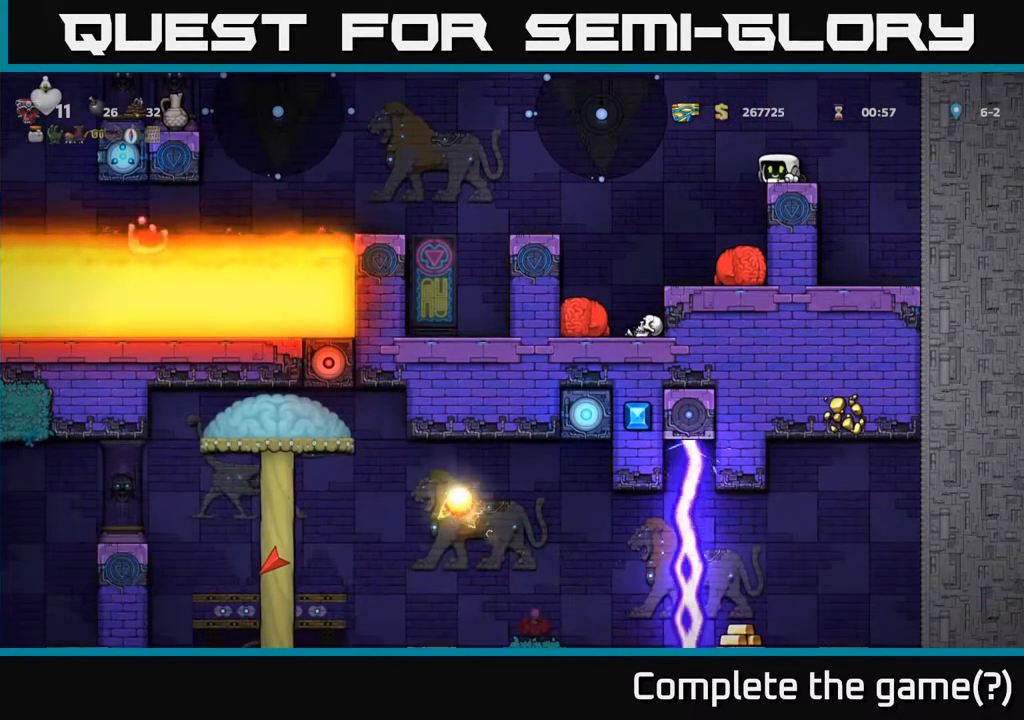
{"buttons": ["DPAD_DOWN"], "left_stick": "center", "events": []}
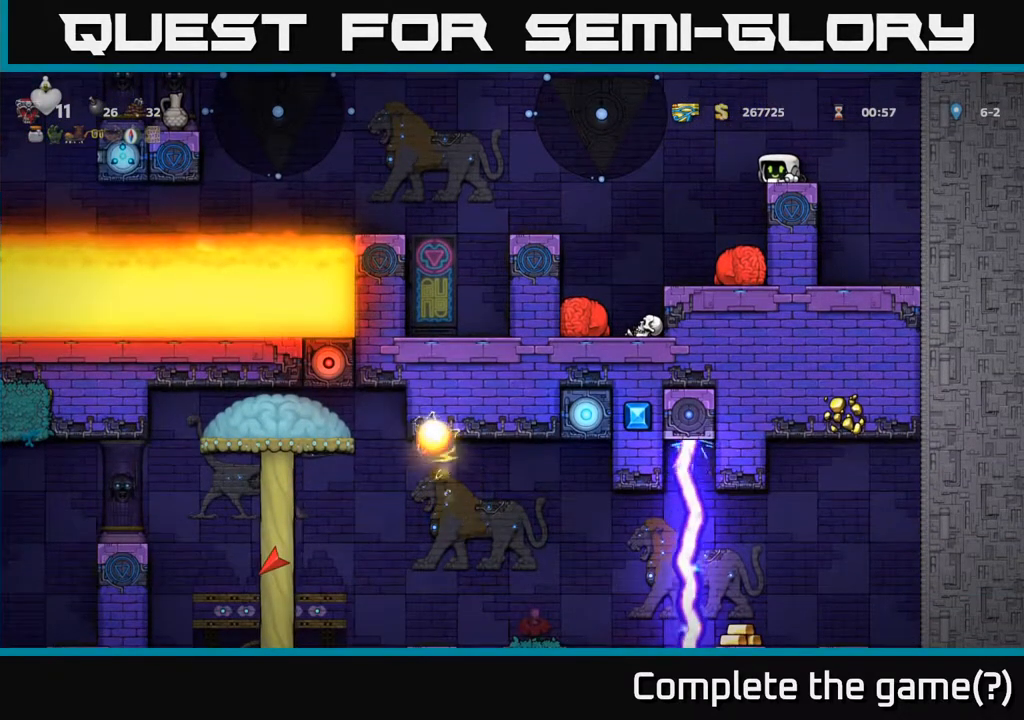
{"buttons": ["DPAD_DOWN"], "left_stick": "center", "events": []}
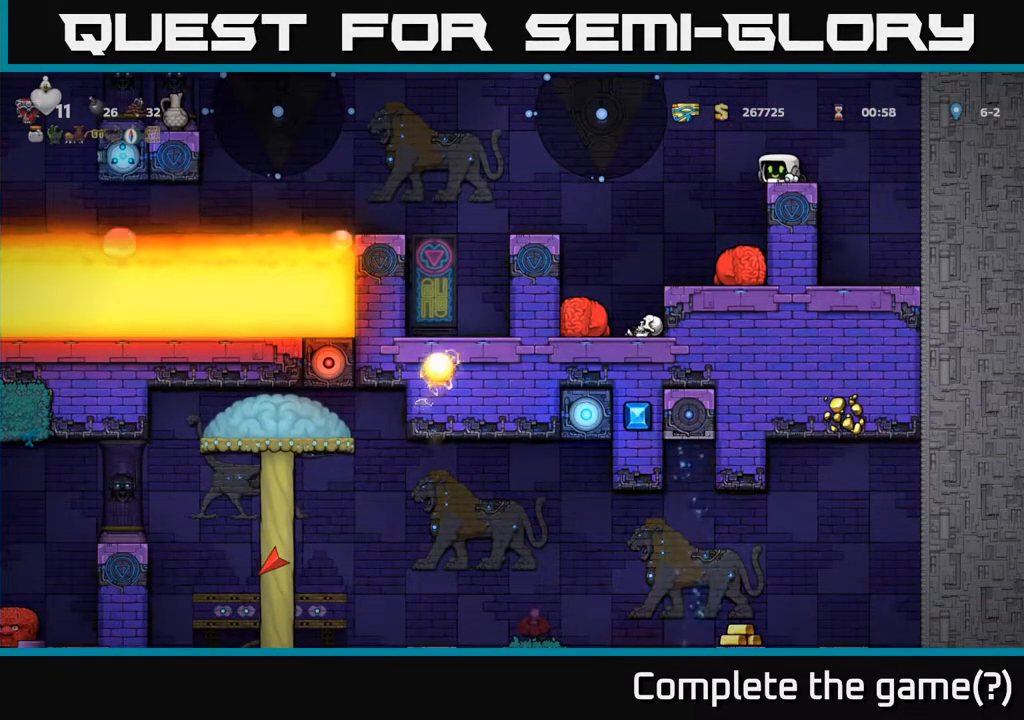
{"buttons": ["DPAD_DOWN"], "left_stick": "center", "events": []}
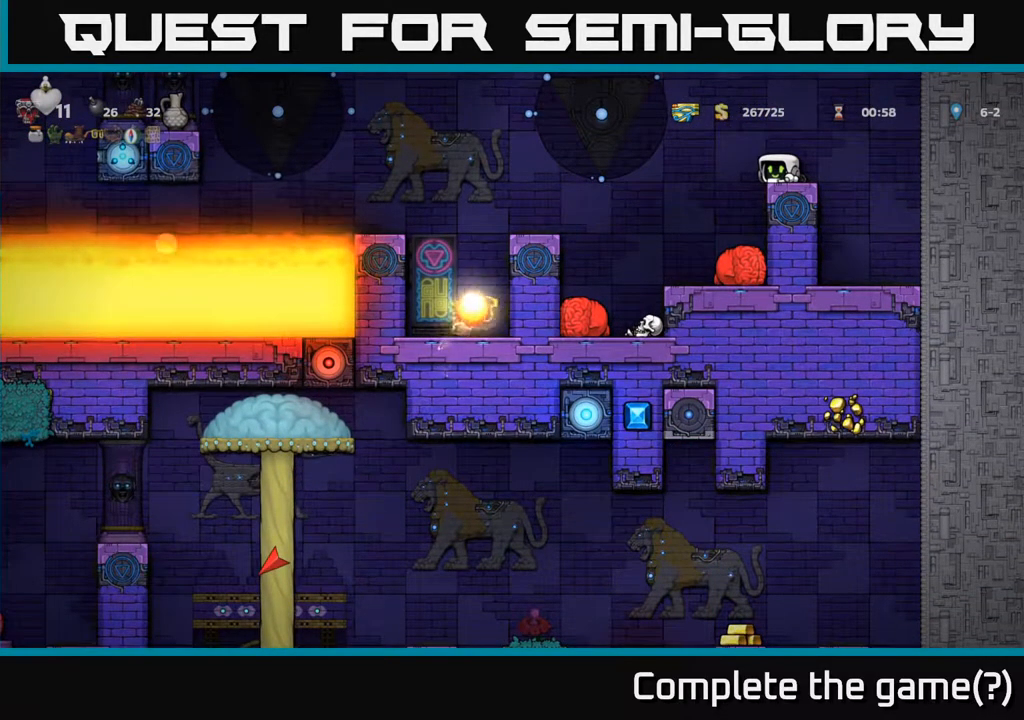
{"buttons": ["DPAD_DOWN"], "left_stick": "center", "events": []}
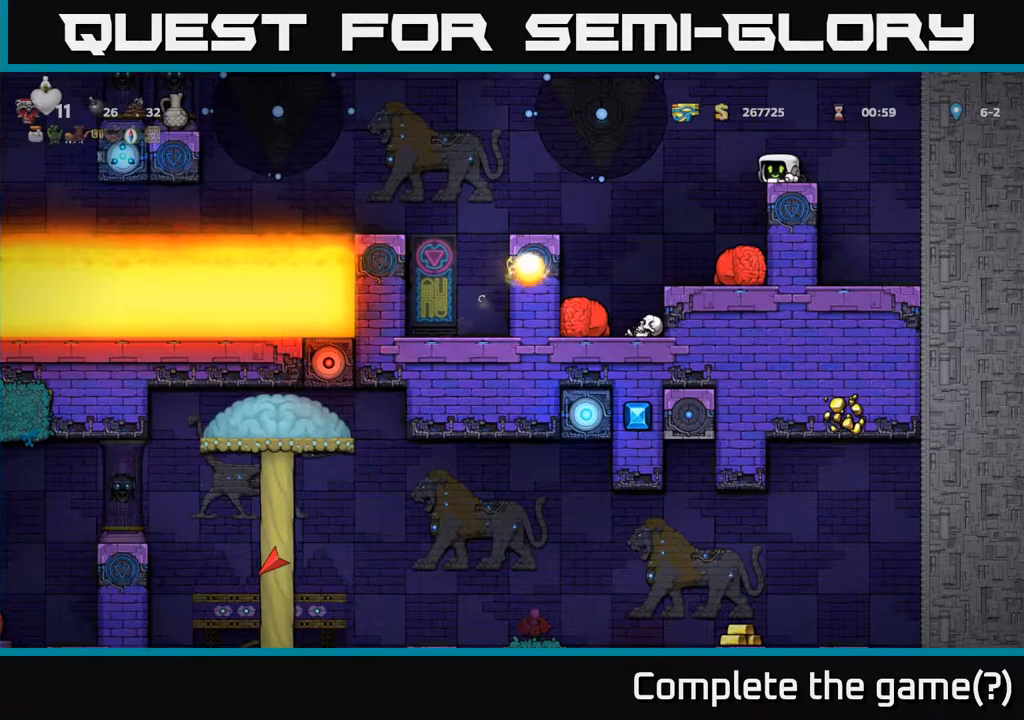
{"buttons": ["DPAD_DOWN"], "left_stick": "center", "events": []}
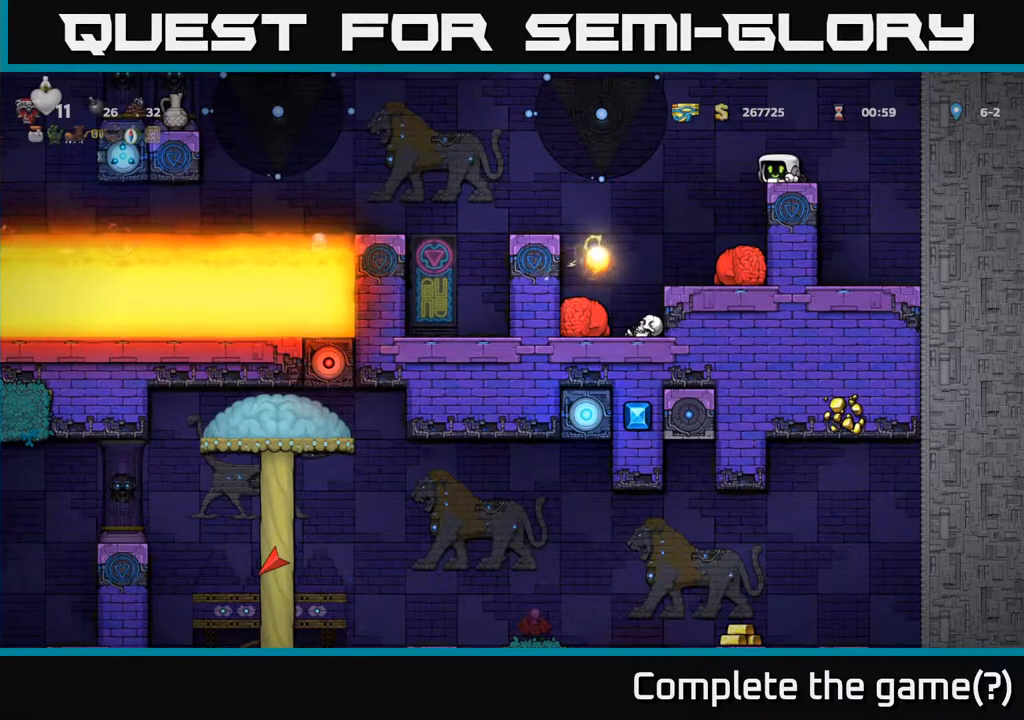
{"buttons": ["DPAD_DOWN"], "left_stick": "center", "events": []}
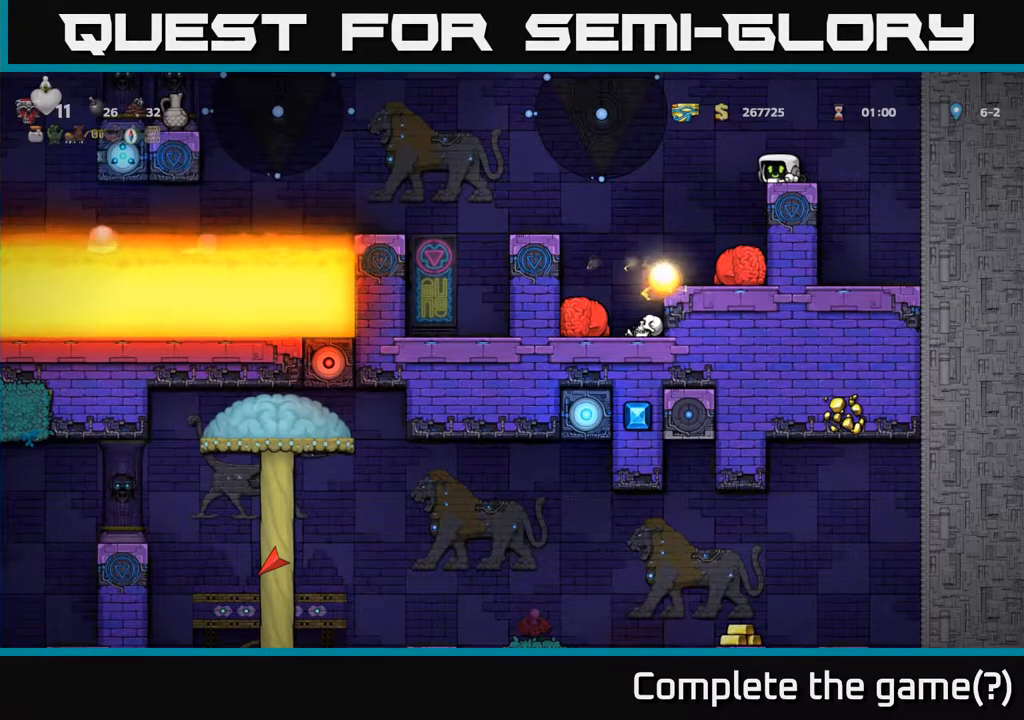
{"buttons": ["DPAD_DOWN"], "left_stick": "center", "events": []}
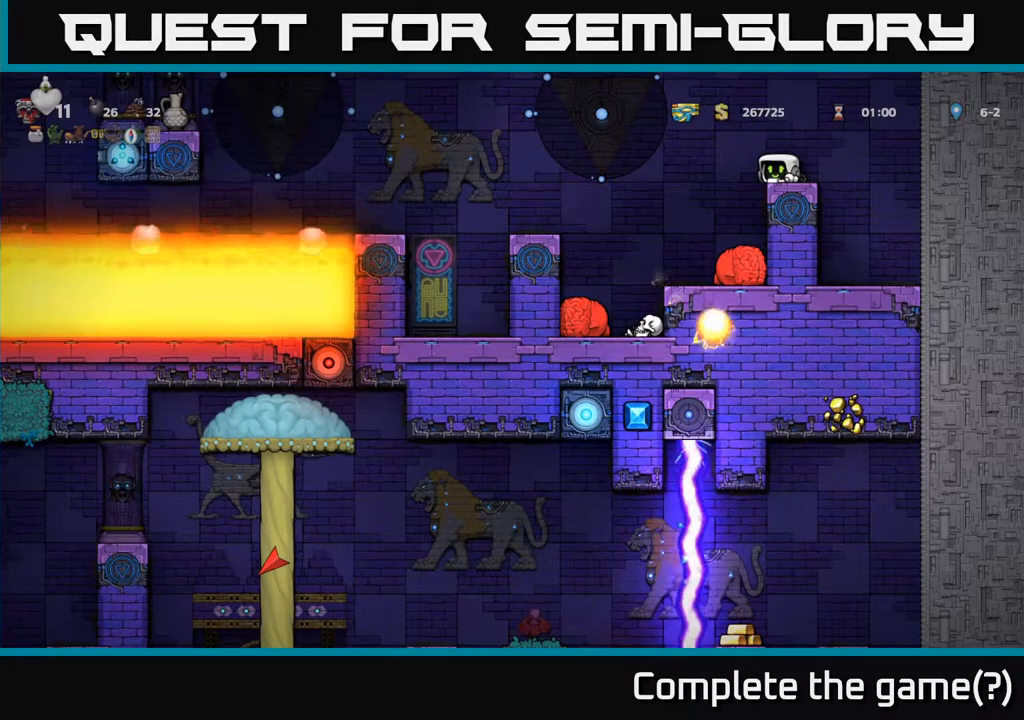
{"buttons": ["DPAD_LEFT"], "left_stick": "center", "events": [[450, "DPAD_DOWN", "up"], [467, "DPAD_LEFT", "down"]]}
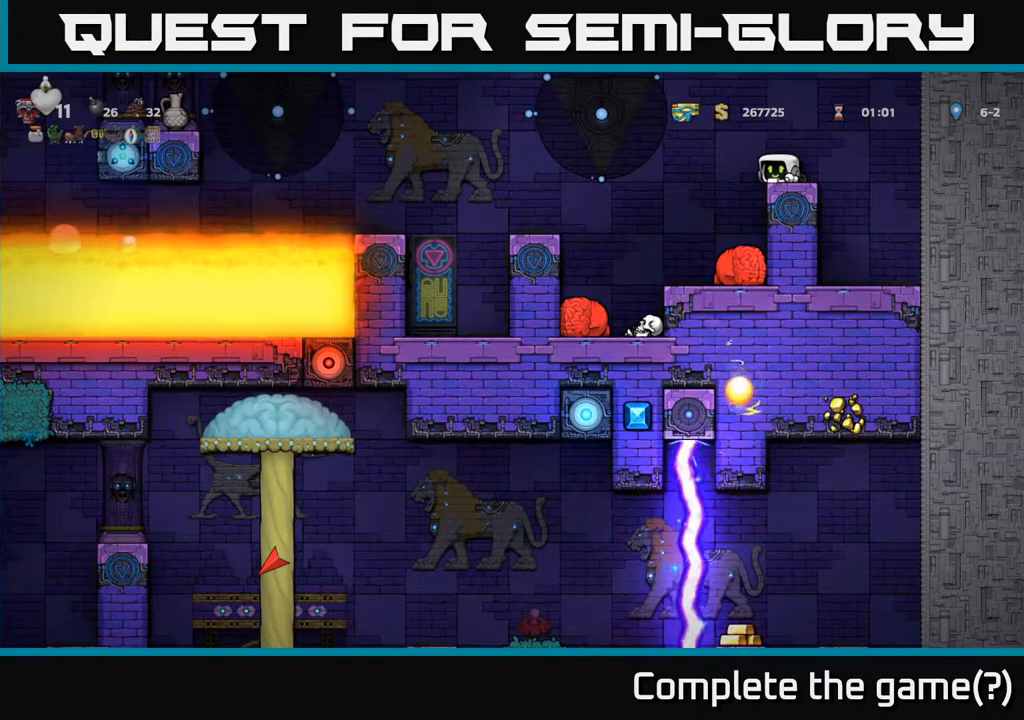
{"buttons": [], "left_stick": "center", "events": [[367, "DPAD_LEFT", "up"]]}
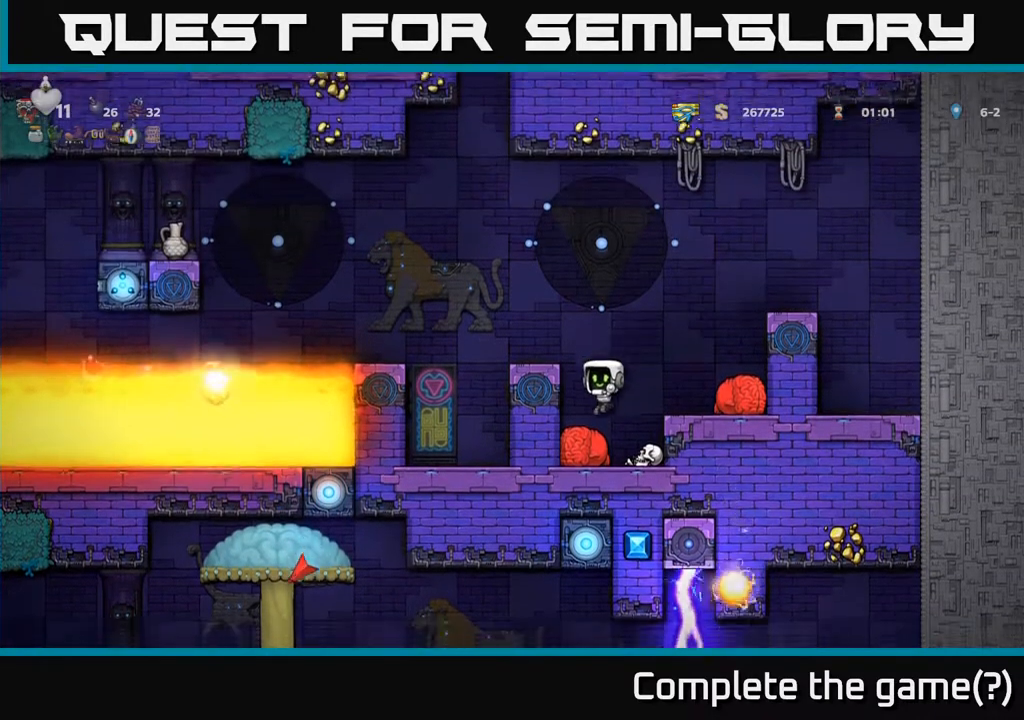
{"buttons": ["A", "DPAD_RIGHT"], "left_stick": "center", "events": [[33, "DPAD_LEFT", "down"], [183, "DPAD_DOWN", "down"], [200, "DPAD_LEFT", "up"], [283, "L1", "down"], [400, "L1", "up"], [417, "DPAD_DOWN", "up"], [467, "A", "down"], [500, "DPAD_RIGHT", "down"]]}
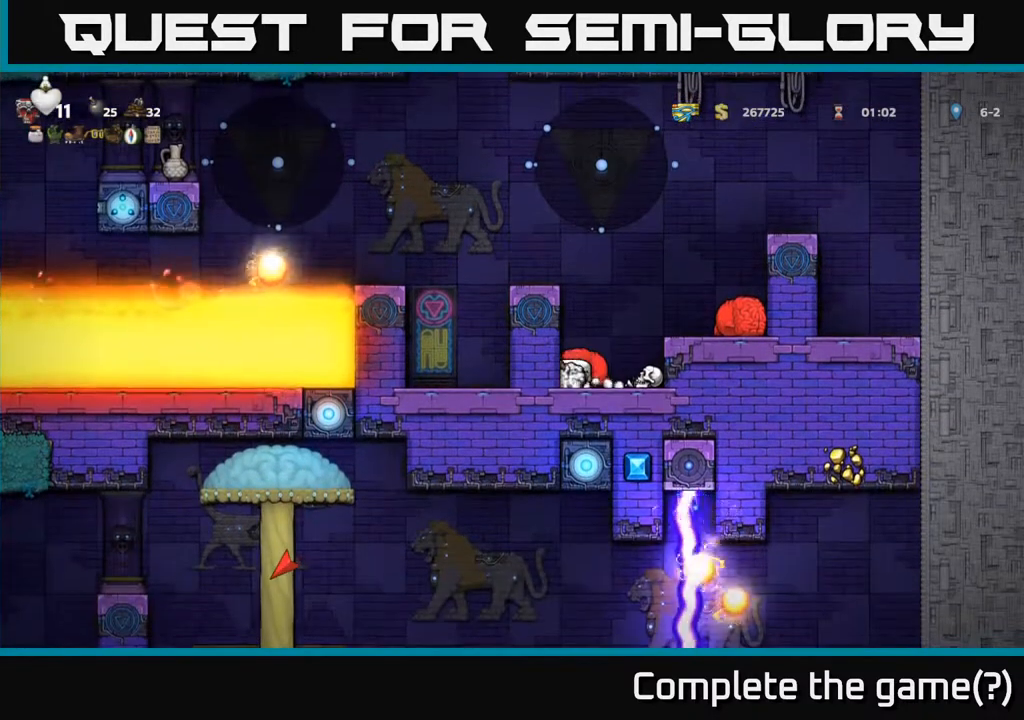
{"buttons": ["A", "DPAD_RIGHT"], "left_stick": "center", "events": [[167, "A", "up"], [433, "A", "down"]]}
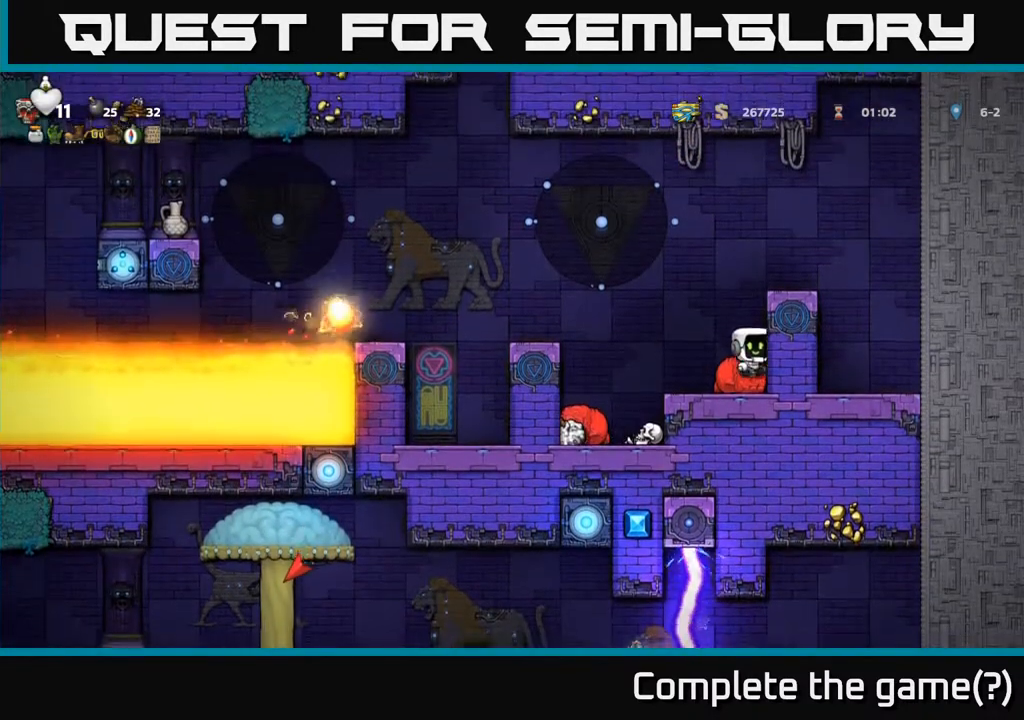
{"buttons": ["DPAD_RIGHT"], "left_stick": "center", "events": [[83, "A", "up"], [217, "A", "down"], [400, "A", "up"]]}
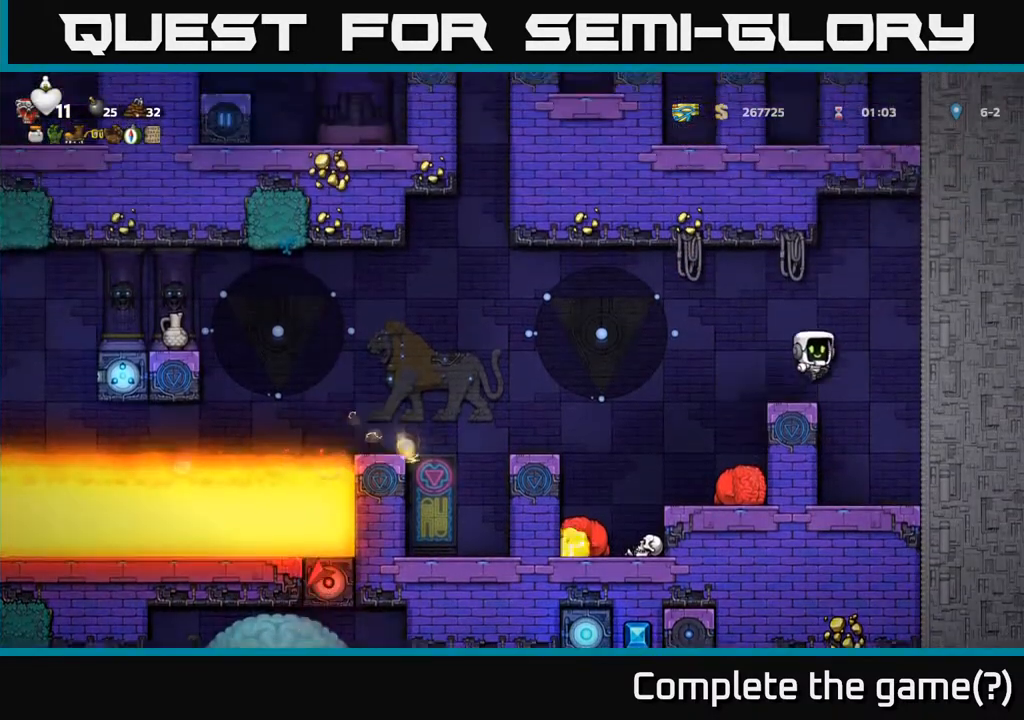
{"buttons": [], "left_stick": "center", "events": [[117, "DPAD_RIGHT", "up"], [167, "DPAD_LEFT", "down"], [383, "DPAD_LEFT", "up"]]}